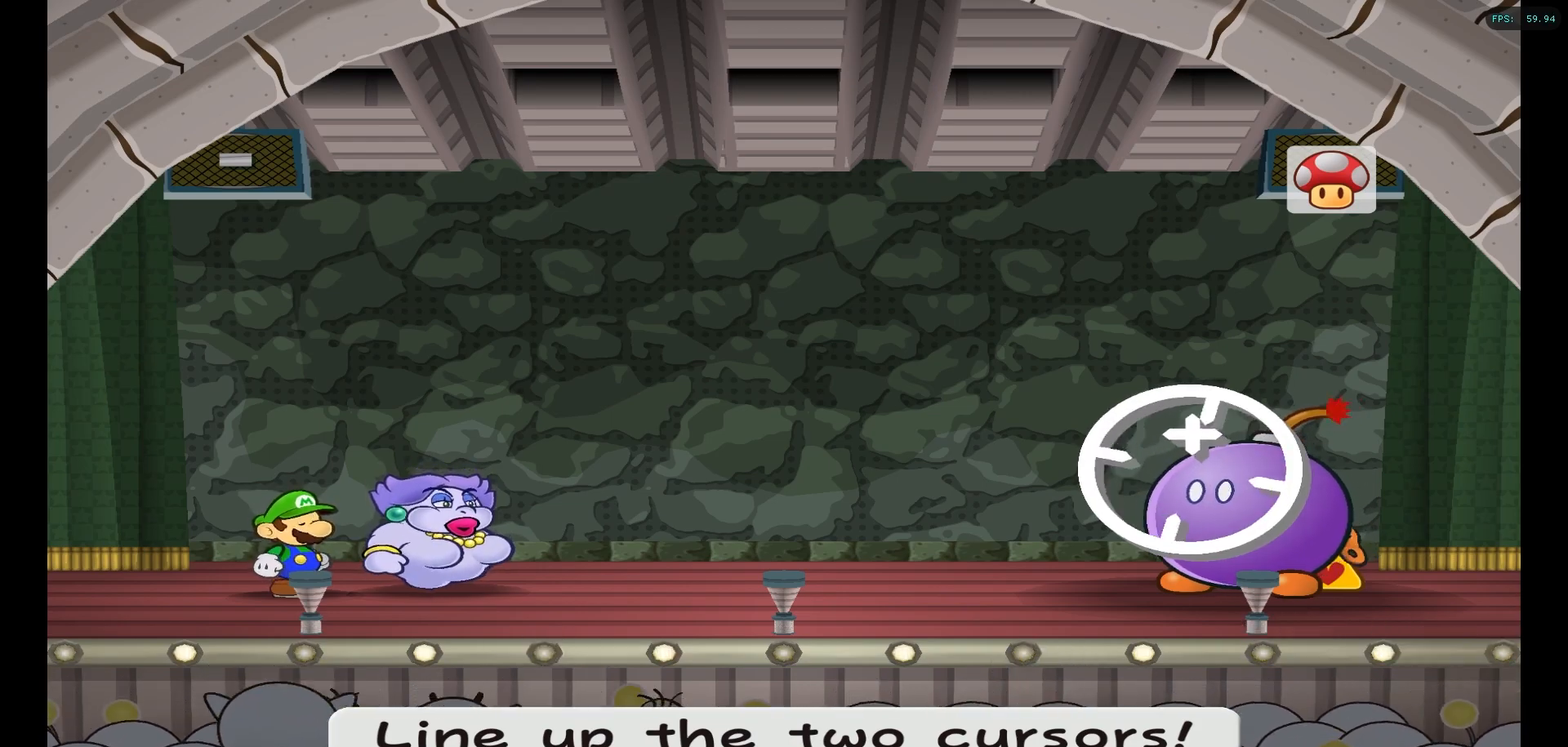
Gameplay with a controller (Nintendo layout); each line is a JSON object with the inputs held at the frame after it. "events" lists button and stick changes between this image and that frame as [ms after this image, input, new state], when the widget could be followed in between. Not read: L1 L3 R3.
{"buttons": [], "left_stick": "center", "right_stick": "center", "events": [[300, "left_stick", "down"], [367, "left_stick", "center"]]}
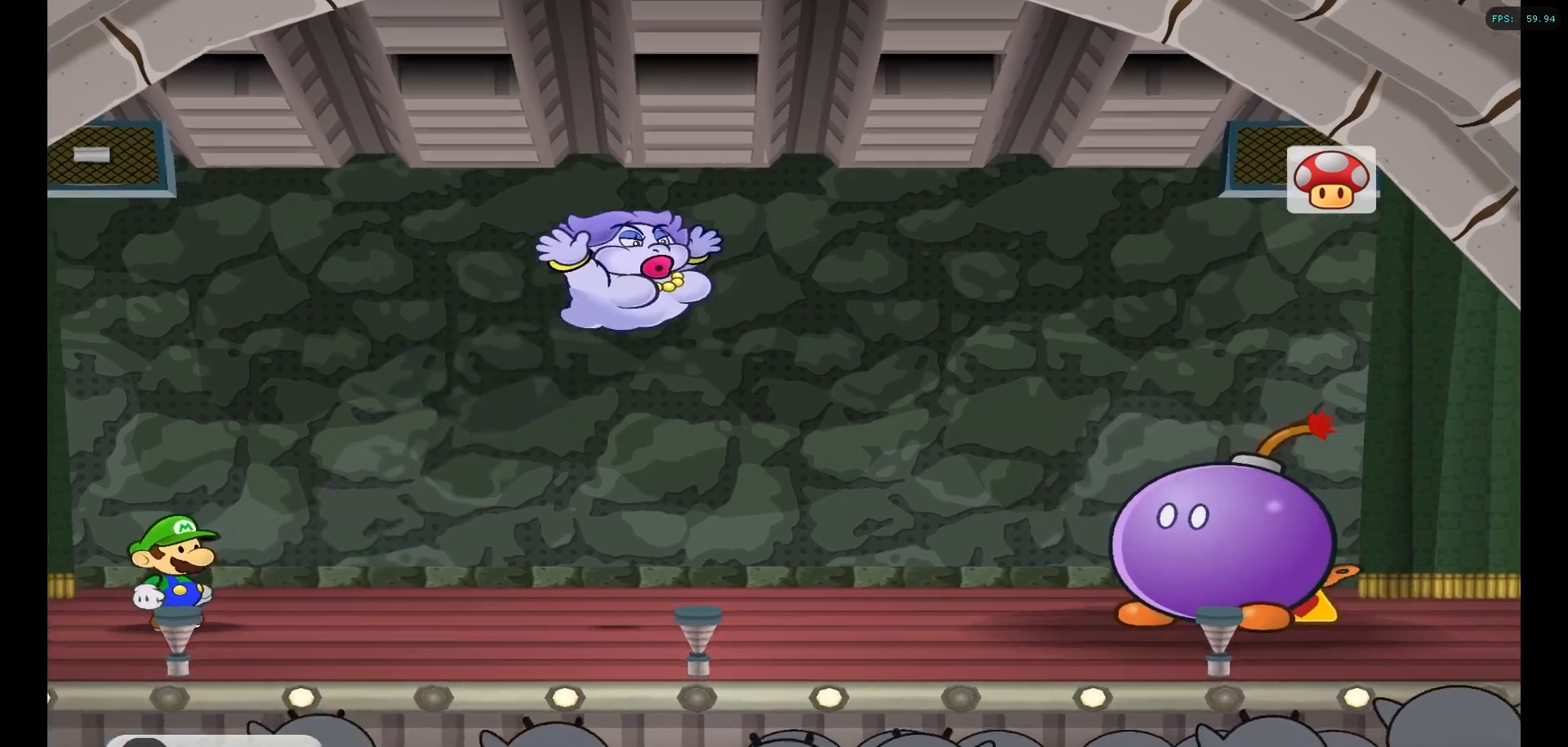
{"buttons": [], "left_stick": "center", "right_stick": "center", "events": []}
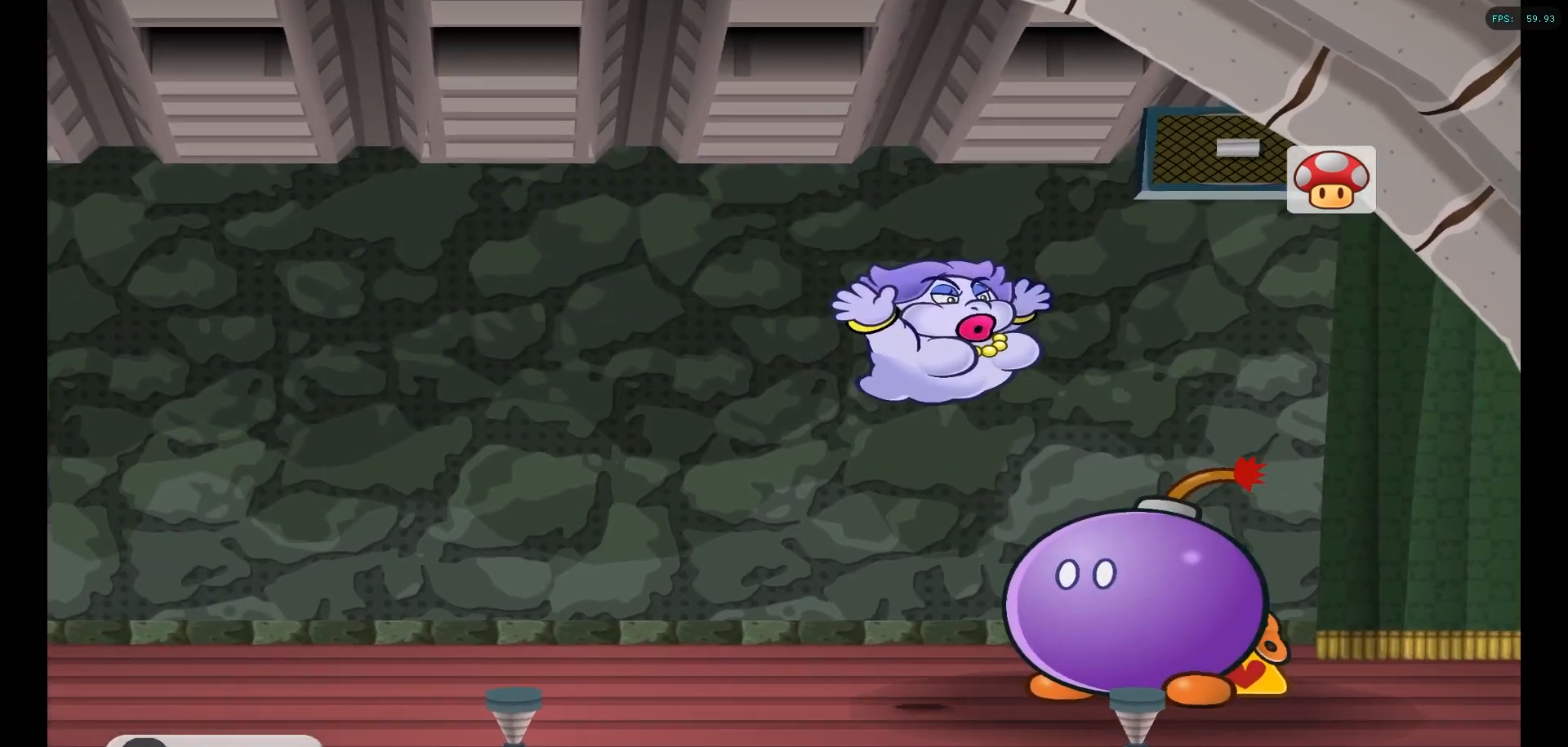
{"buttons": ["A"], "left_stick": "center", "right_stick": "center", "events": [[483, "A", "down"]]}
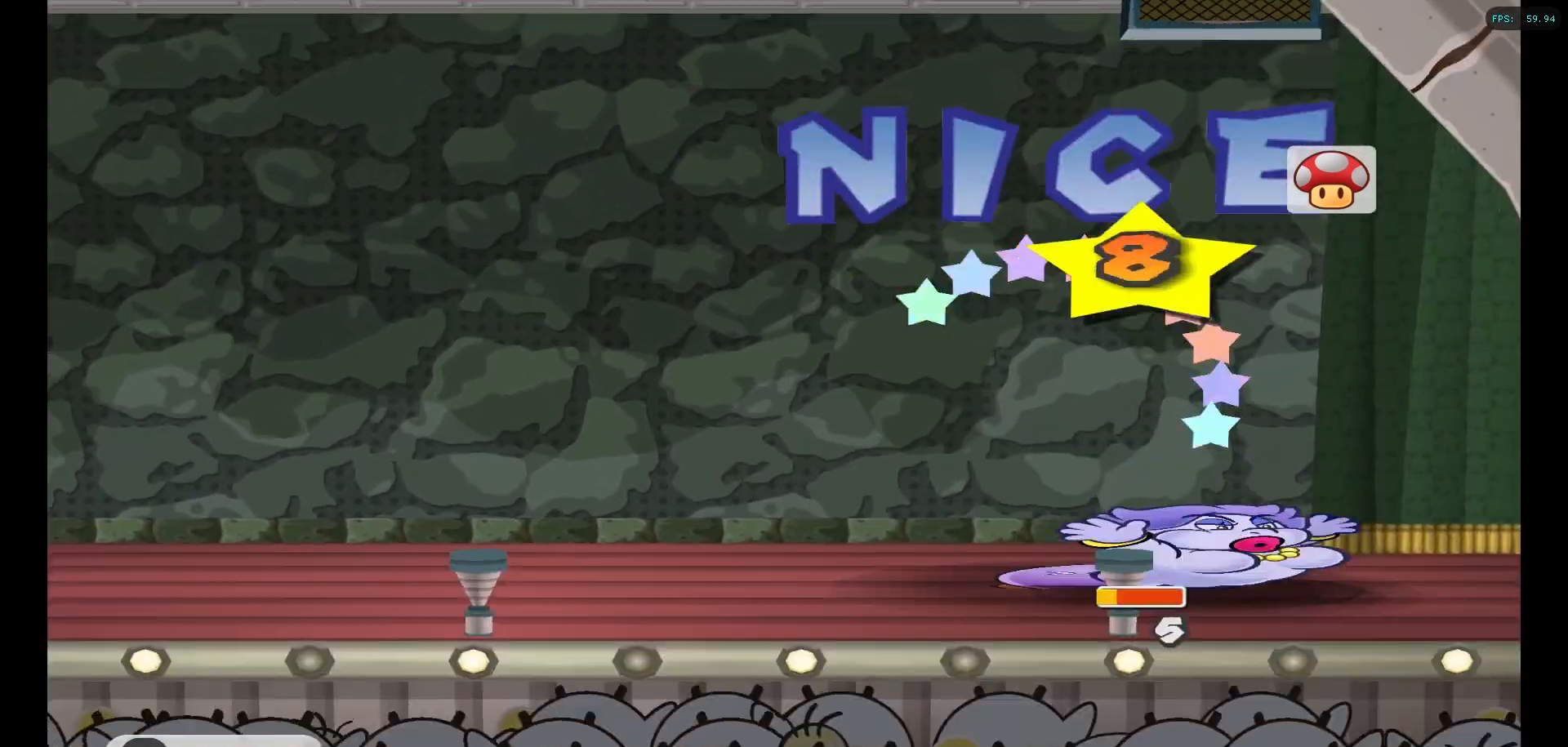
{"buttons": [], "left_stick": "center", "right_stick": "center", "events": [[217, "A", "up"]]}
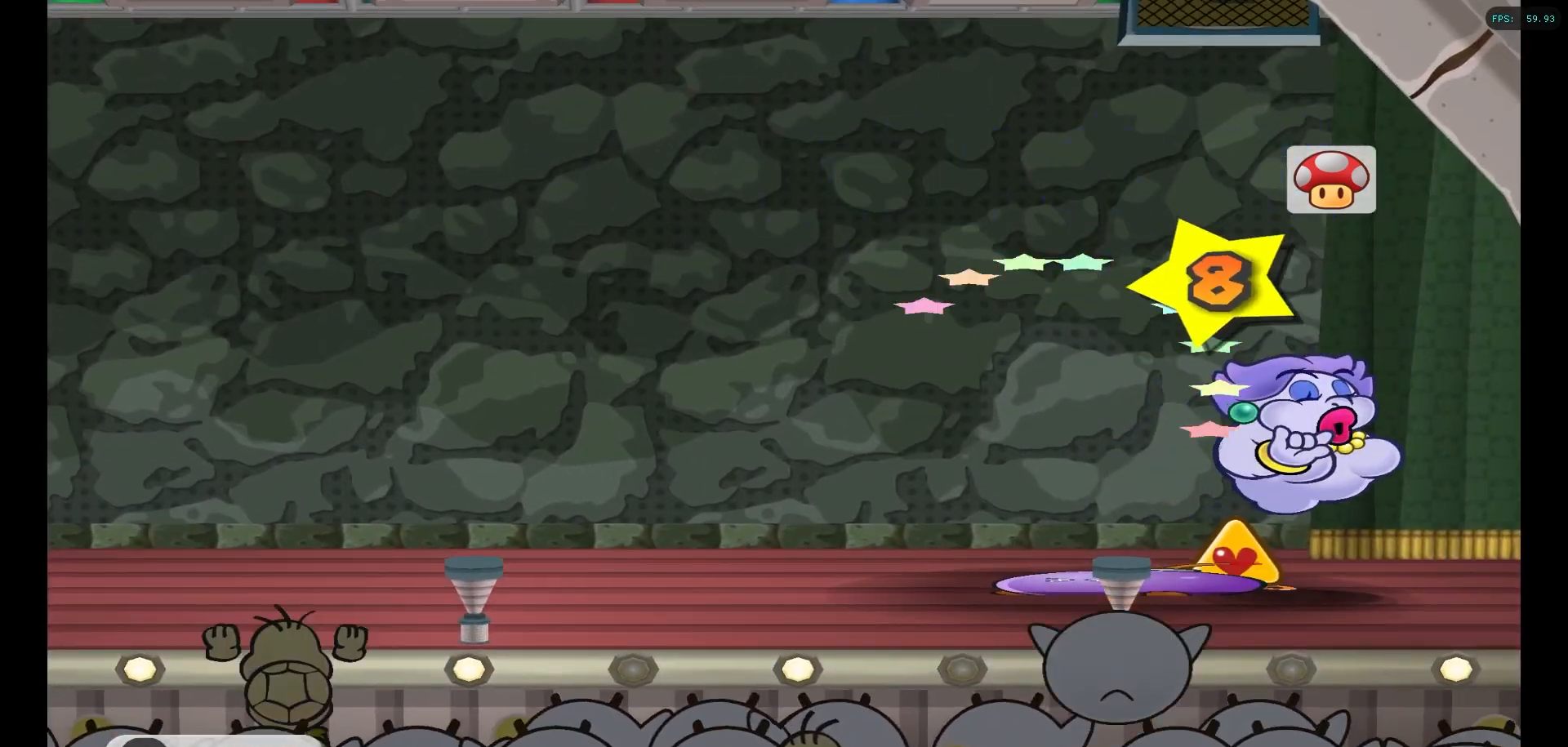
{"buttons": [], "left_stick": "center", "right_stick": "center", "events": []}
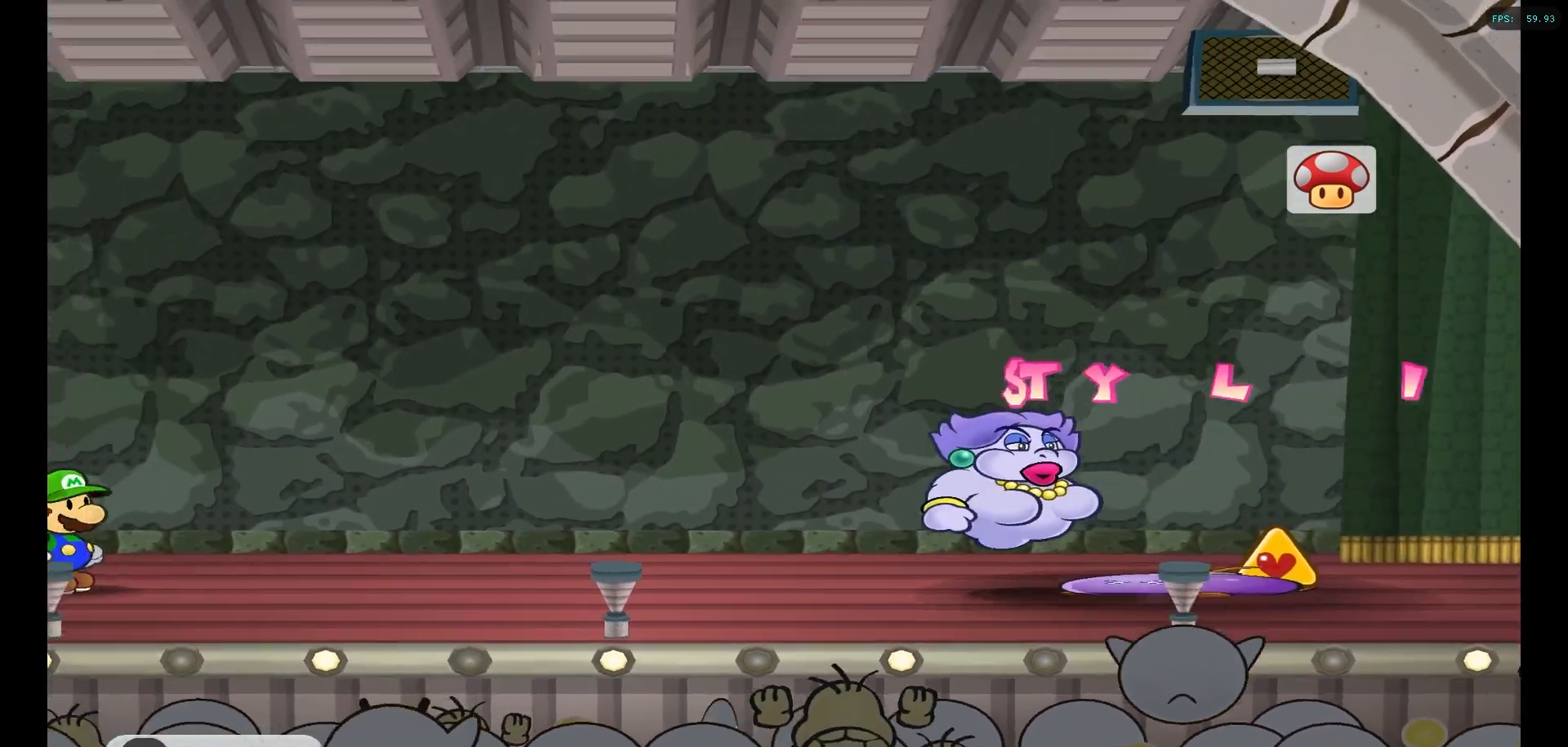
{"buttons": [], "left_stick": "center", "right_stick": "center", "events": []}
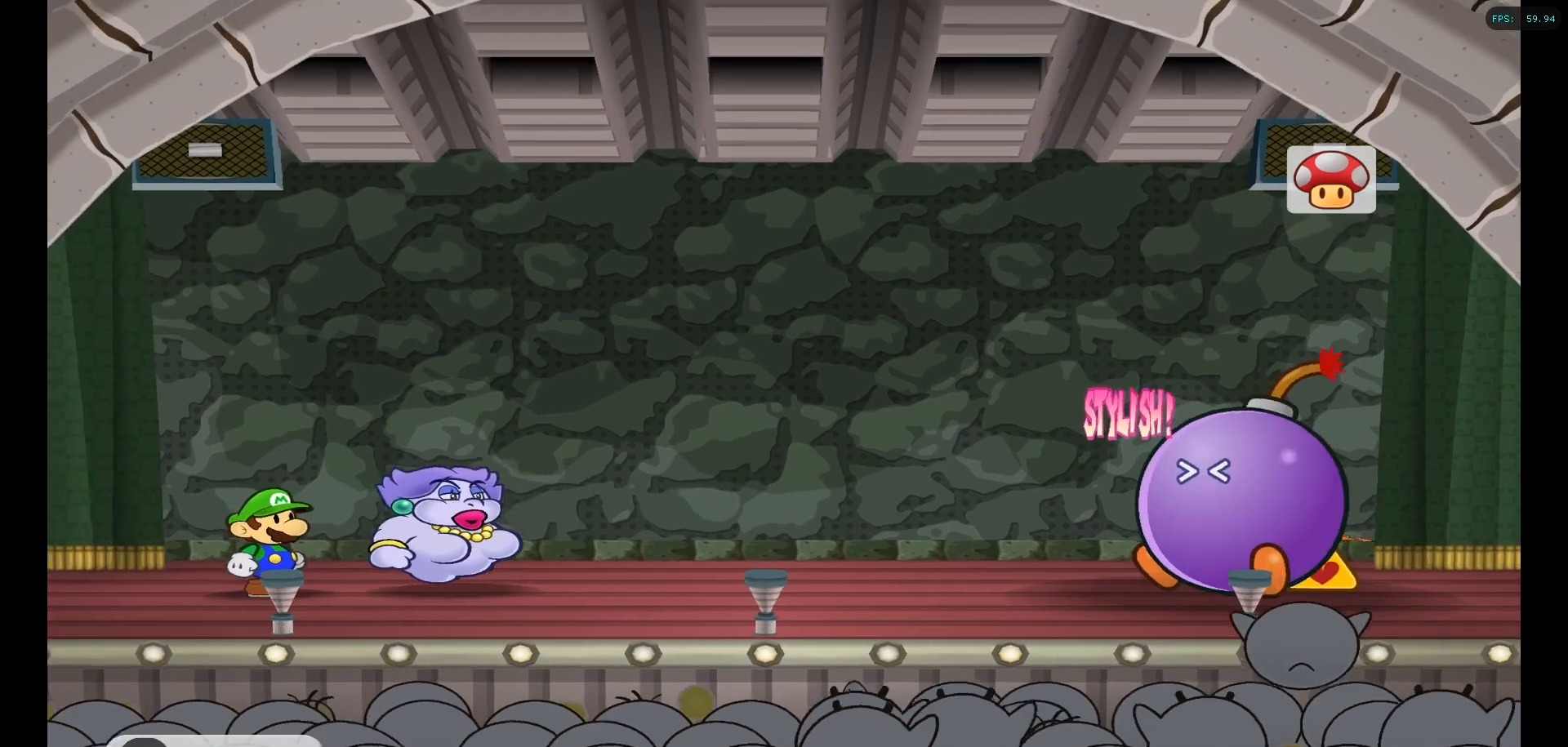
{"buttons": [], "left_stick": "center", "right_stick": "center", "events": []}
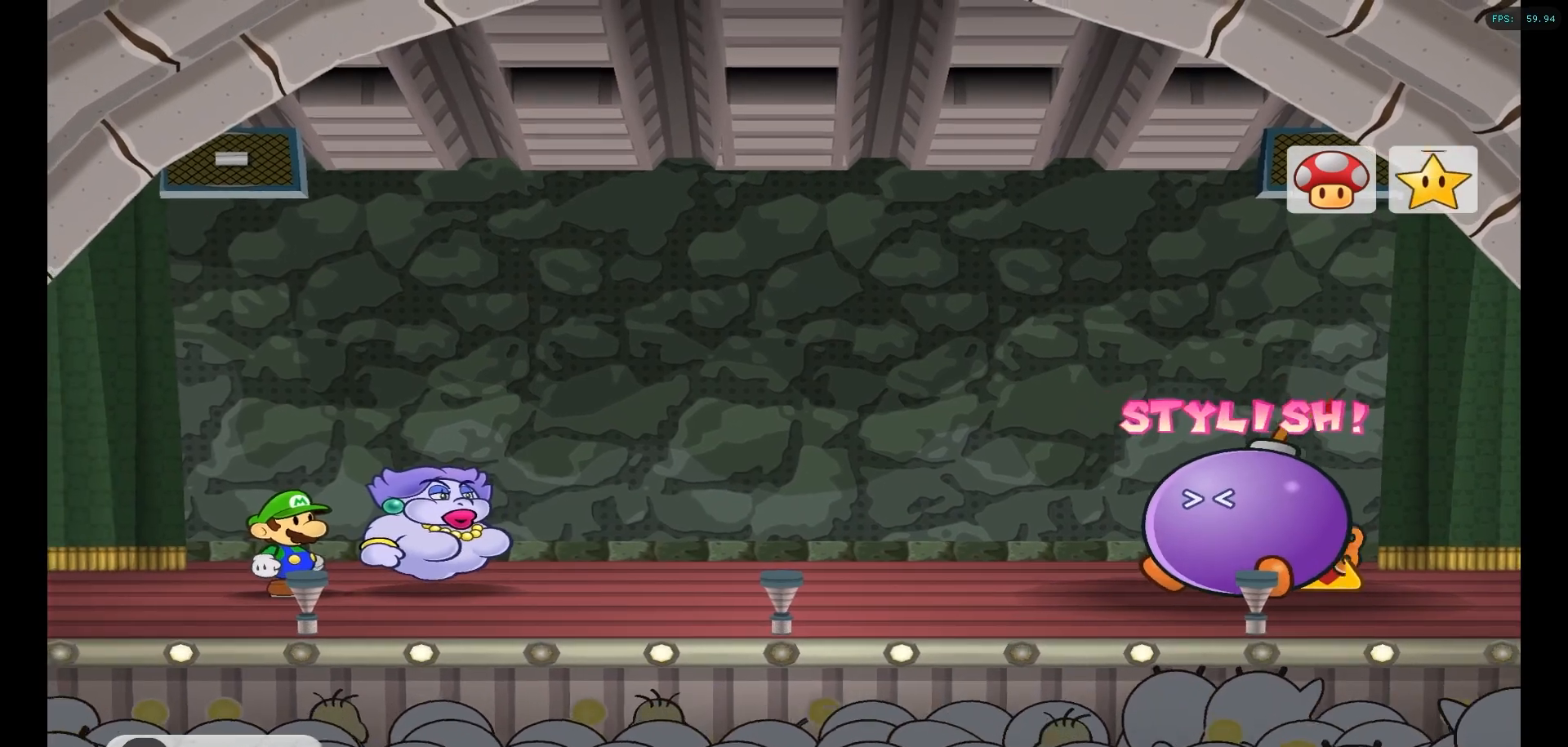
{"buttons": [], "left_stick": "center", "right_stick": "center", "events": []}
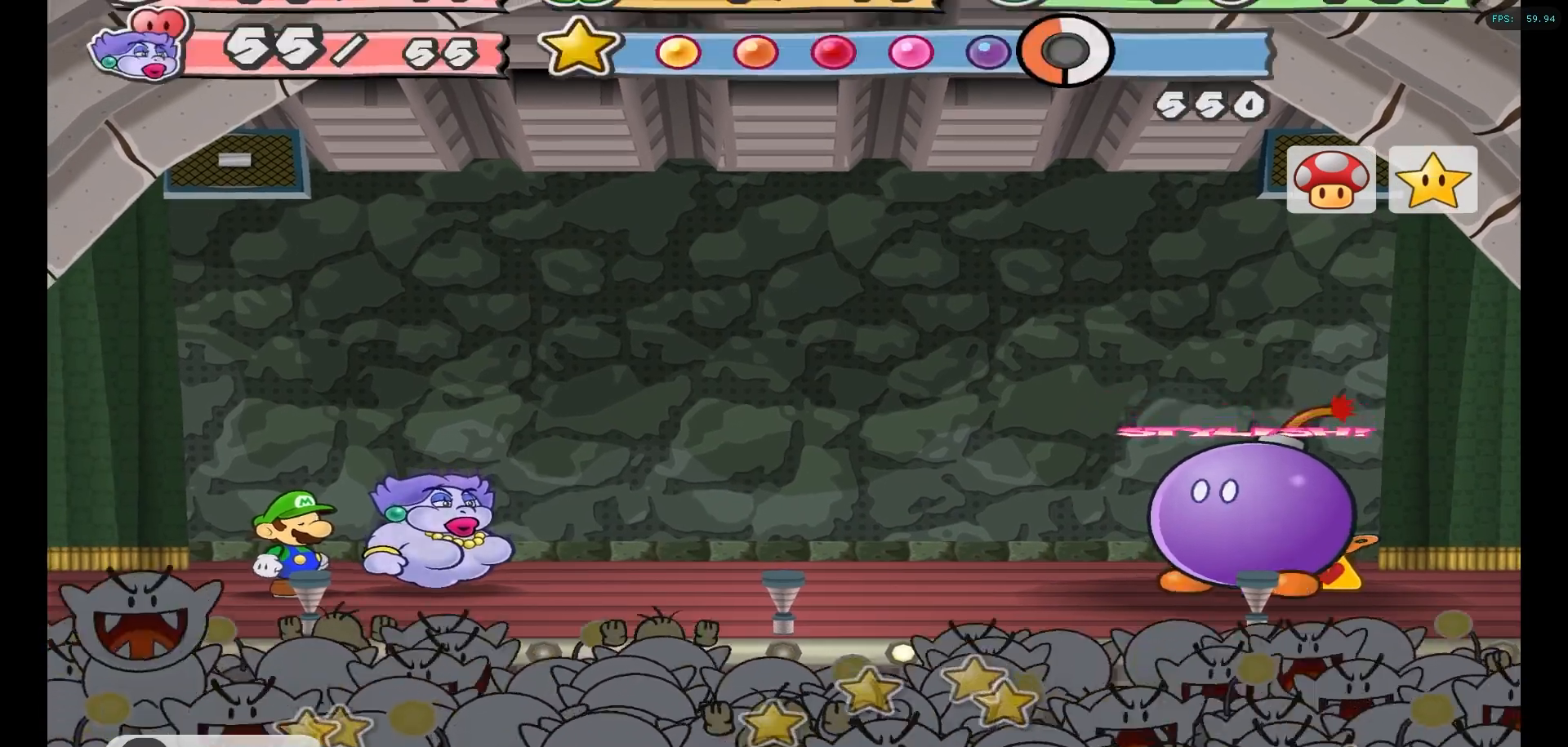
{"buttons": [], "left_stick": "center", "right_stick": "center", "events": []}
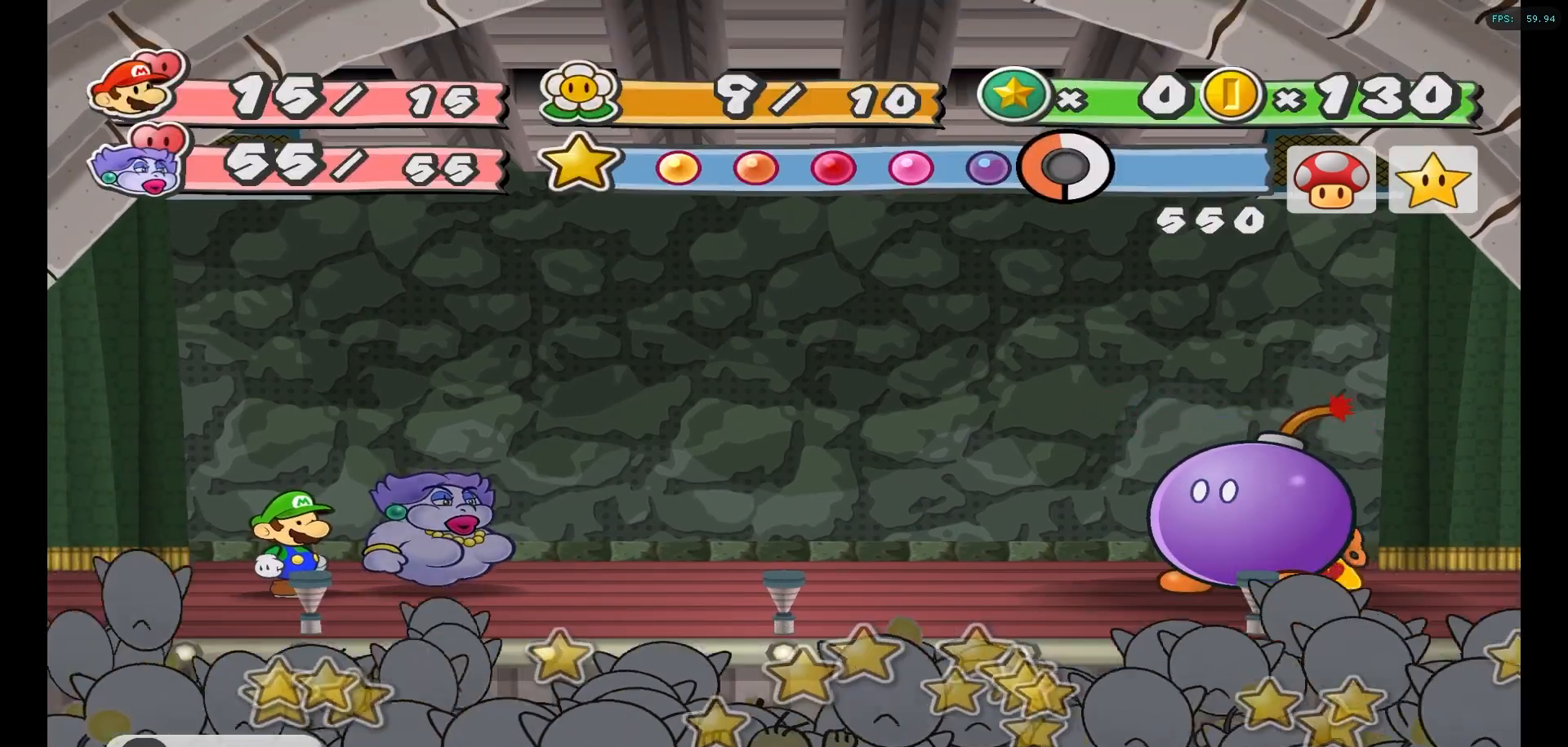
{"buttons": [], "left_stick": "center", "right_stick": "center", "events": []}
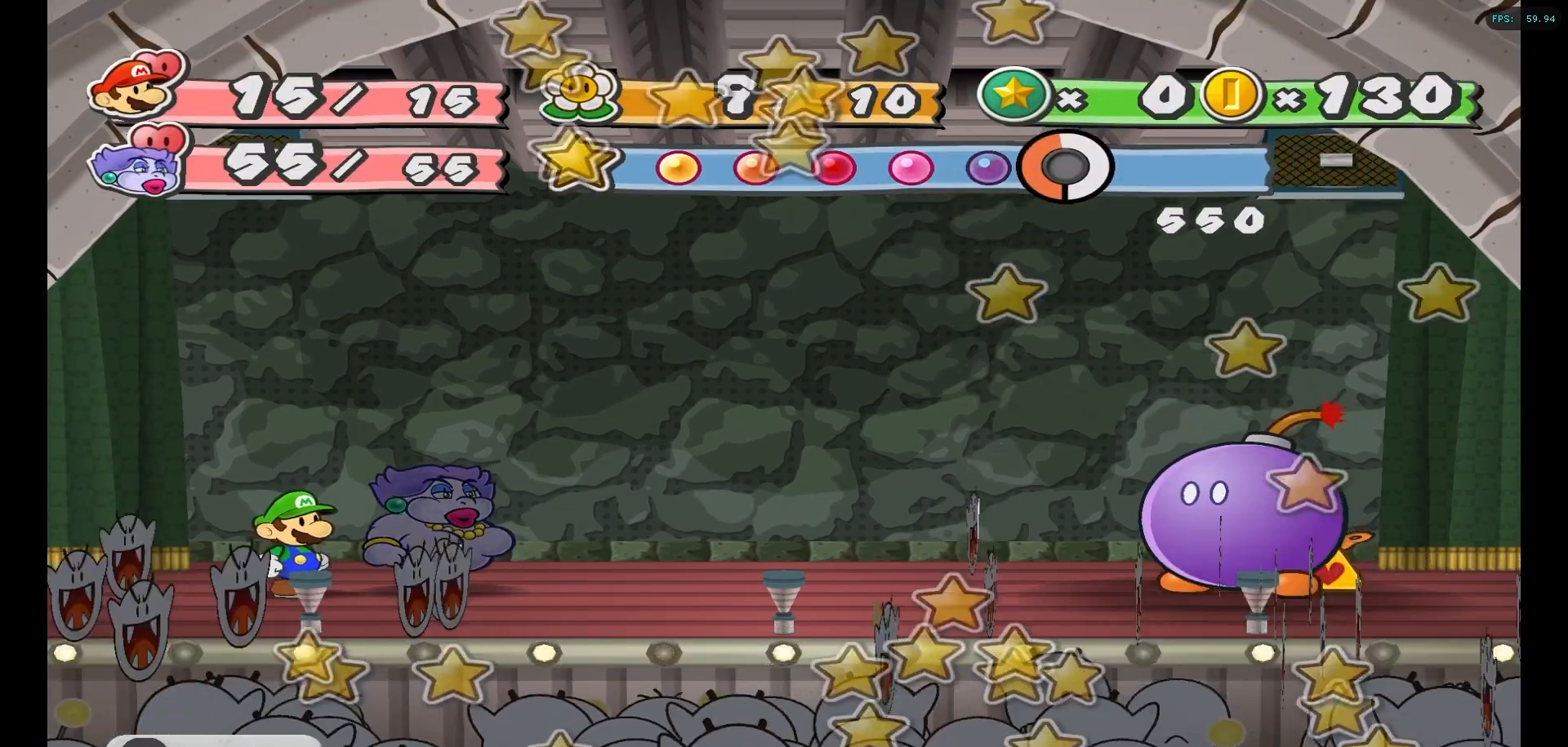
{"buttons": [], "left_stick": "center", "right_stick": "center", "events": []}
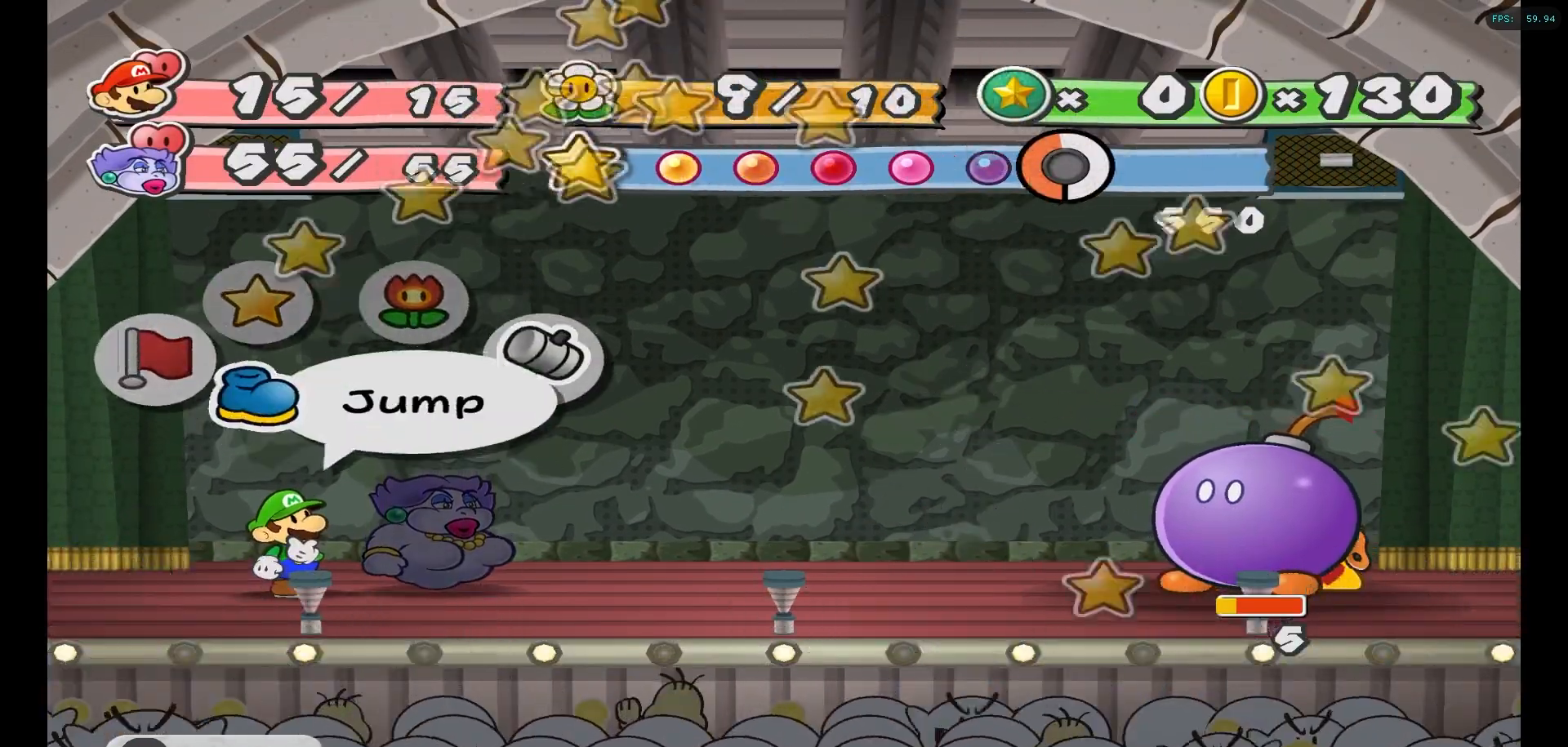
{"buttons": ["A"], "left_stick": "center", "right_stick": "center", "events": [[217, "A", "down"], [283, "A", "up"], [350, "A", "down"], [433, "A", "up"], [500, "A", "down"]]}
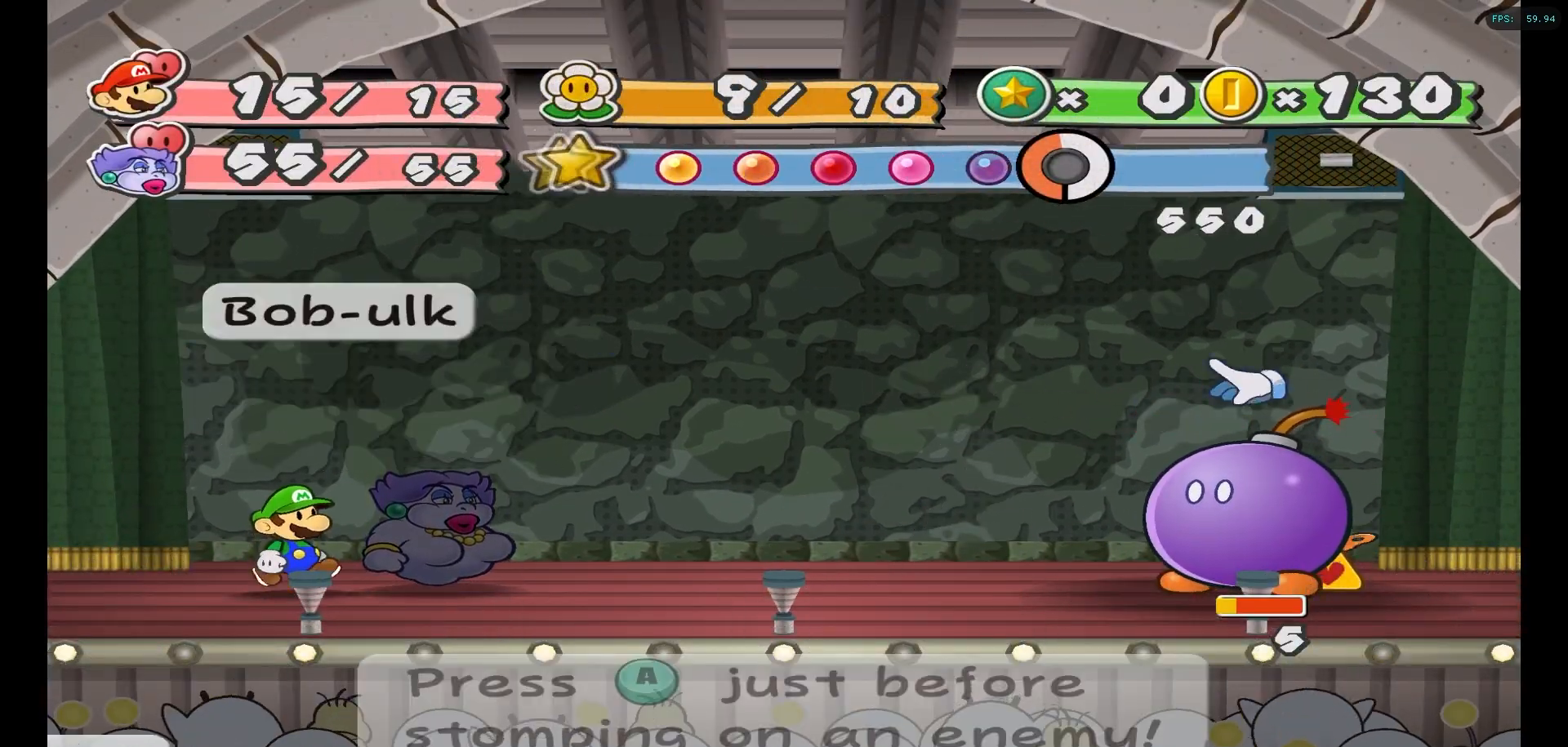
{"buttons": [], "left_stick": "center", "right_stick": "center", "events": [[117, "A", "up"]]}
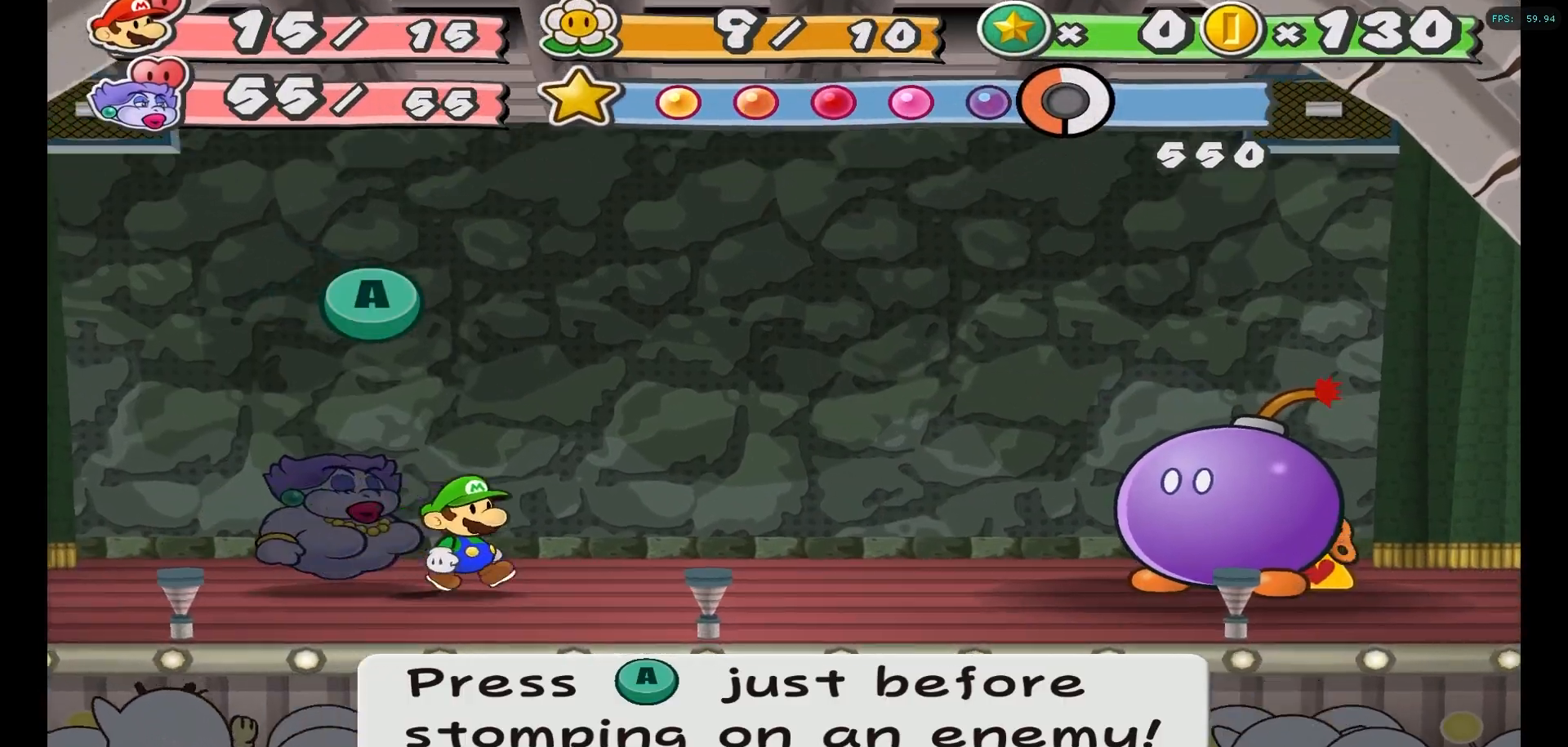
{"buttons": [], "left_stick": "center", "right_stick": "center", "events": []}
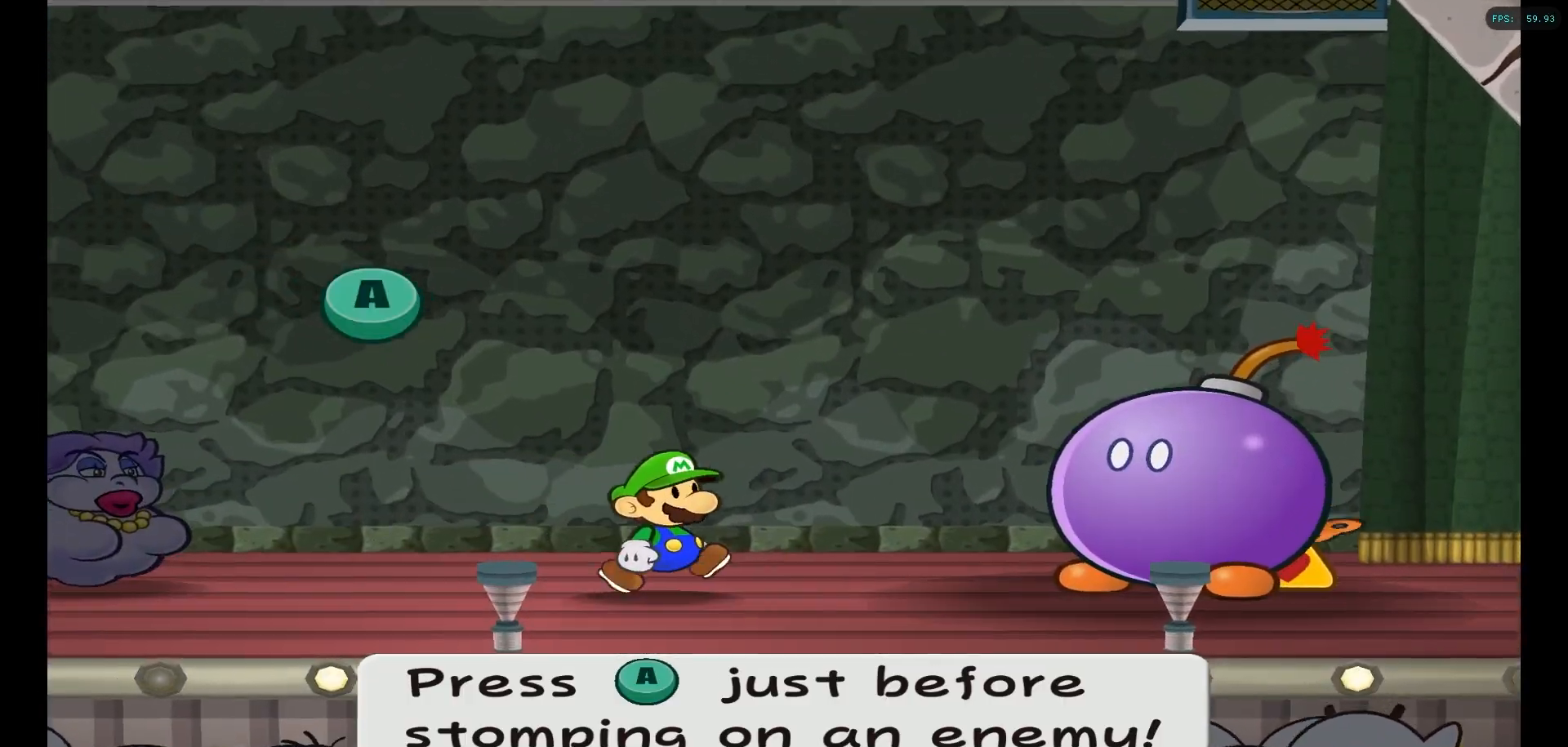
{"buttons": [], "left_stick": "center", "right_stick": "center", "events": []}
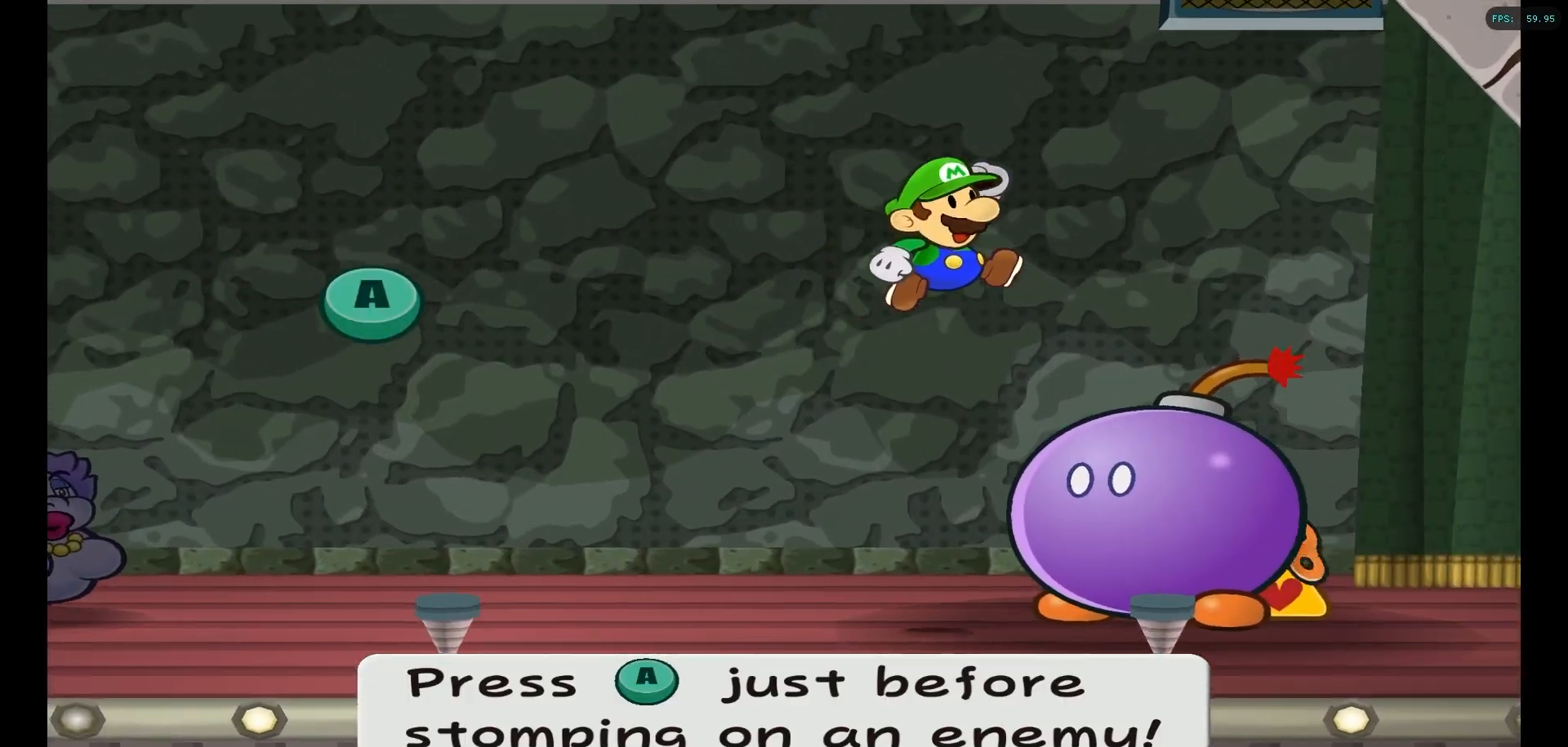
{"buttons": [], "left_stick": "center", "right_stick": "center", "events": [[233, "A", "down"], [417, "A", "up"]]}
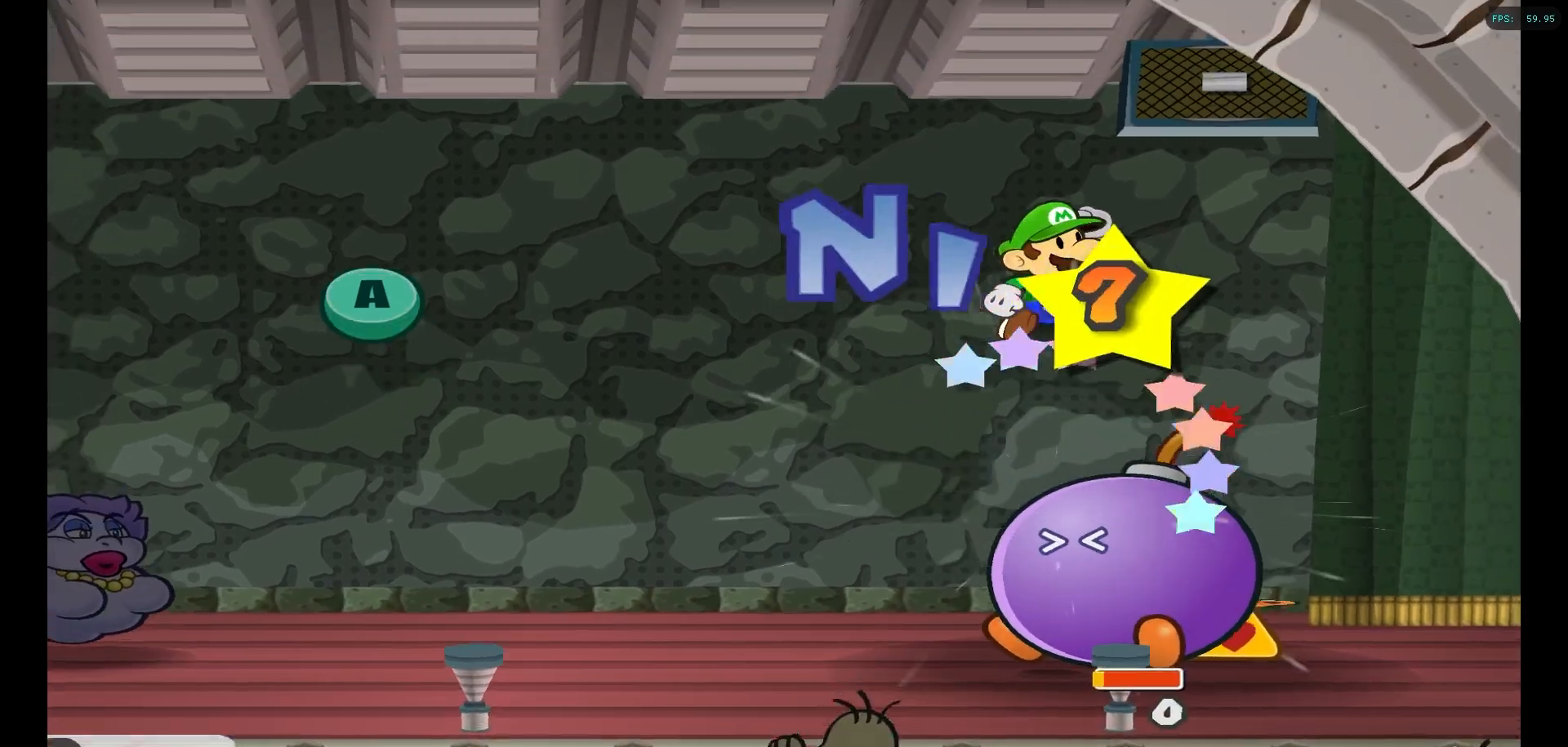
{"buttons": ["A"], "left_stick": "center", "right_stick": "center", "events": [[67, "A", "down"], [300, "A", "up"], [433, "A", "down"]]}
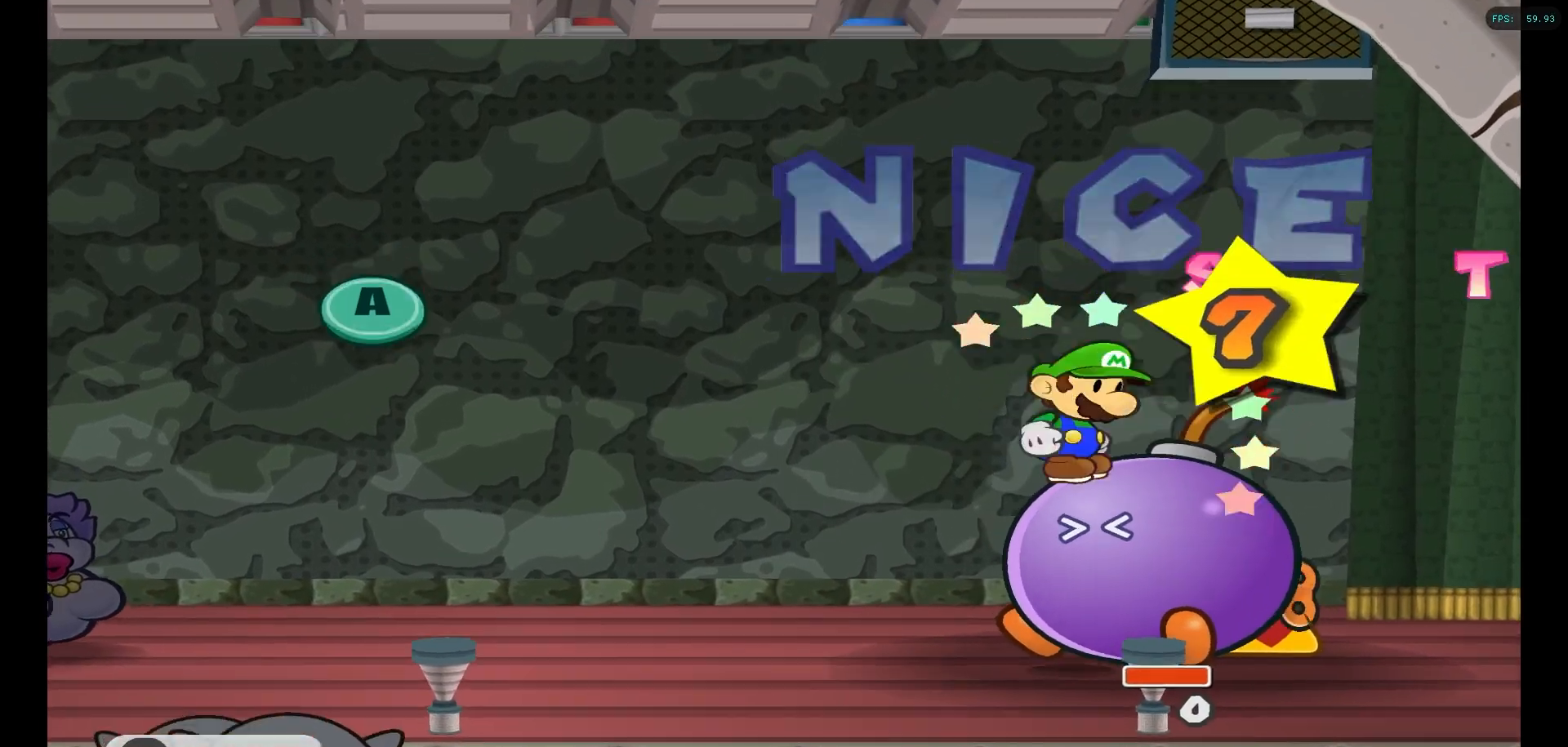
{"buttons": [], "left_stick": "center", "right_stick": "center", "events": [[167, "A", "up"], [250, "A", "down"], [433, "A", "up"]]}
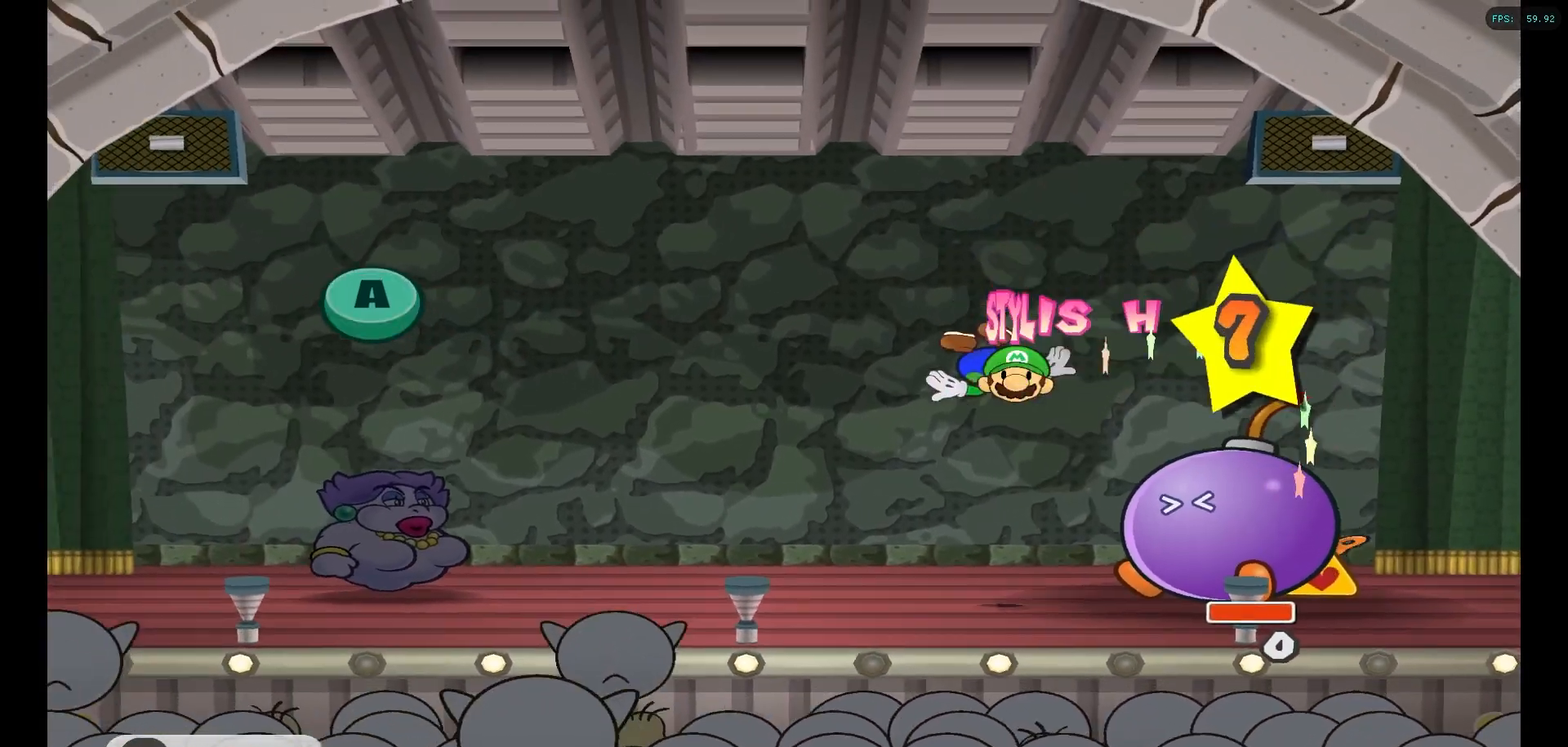
{"buttons": ["A"], "left_stick": "center", "right_stick": "center", "events": [[467, "A", "down"]]}
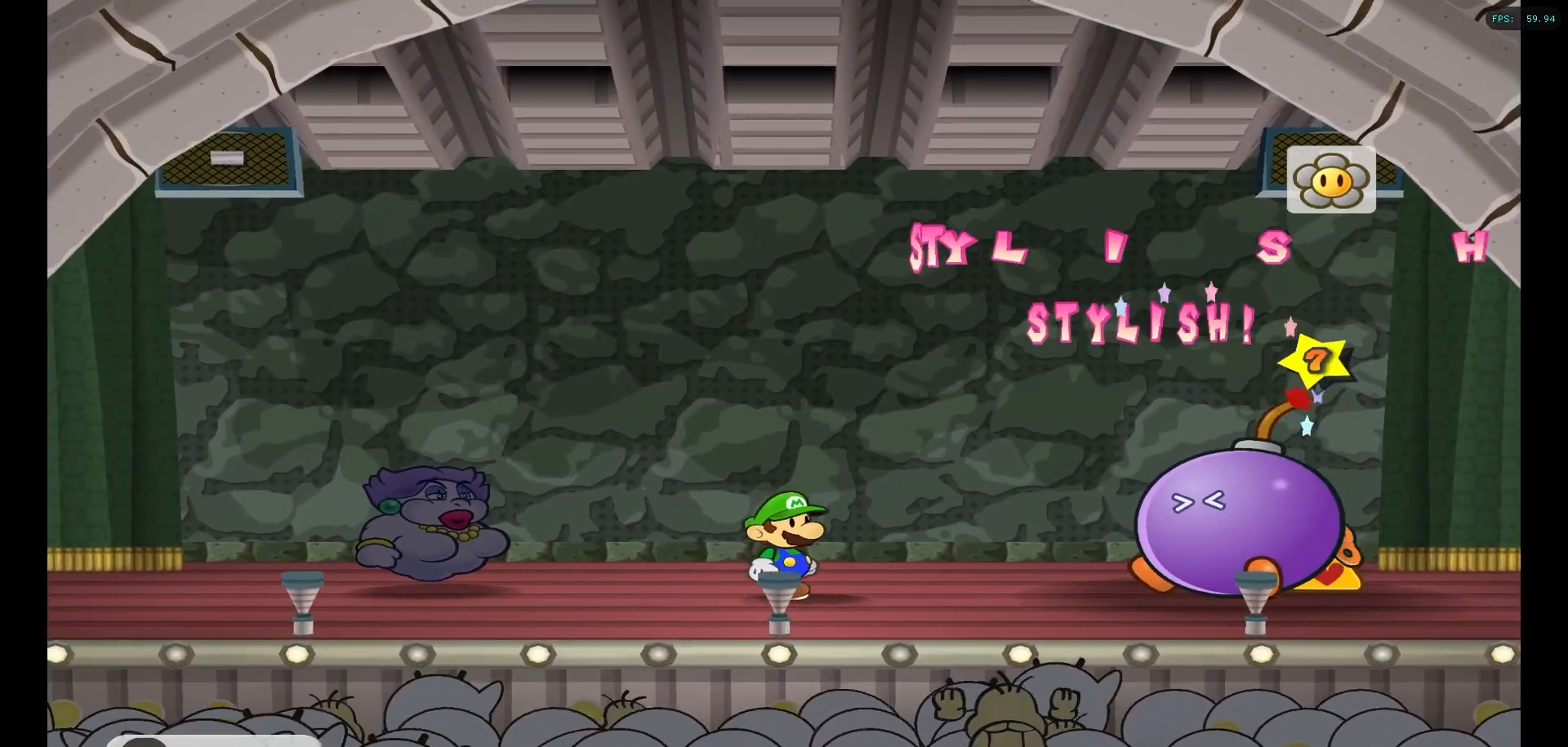
{"buttons": [], "left_stick": "center", "right_stick": "center", "events": [[100, "A", "up"], [167, "A", "down"], [283, "A", "up"], [367, "A", "down"], [467, "A", "up"]]}
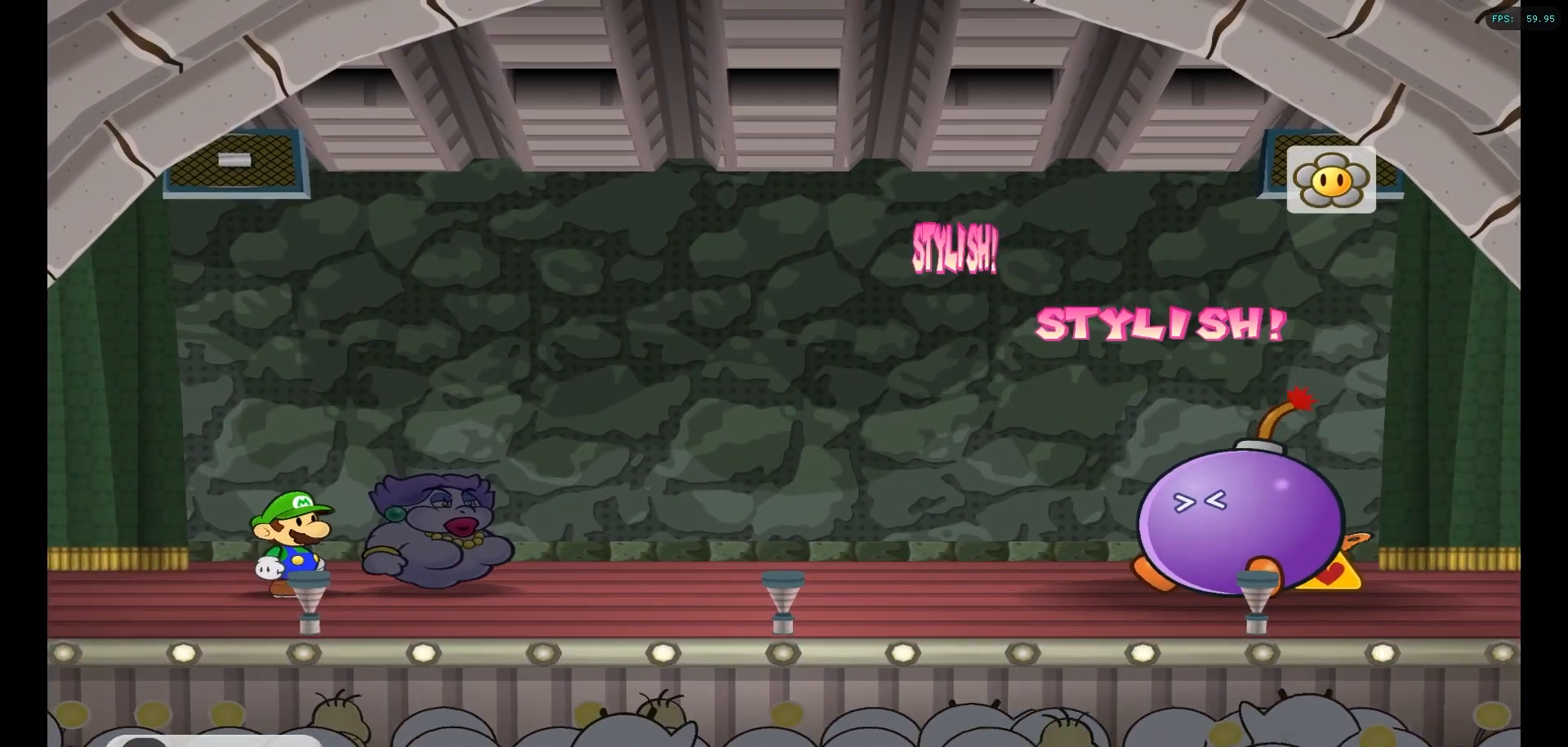
{"buttons": ["A"], "left_stick": "center", "right_stick": "center", "events": [[33, "A", "down"], [167, "A", "up"], [233, "A", "down"], [350, "A", "up"], [433, "A", "down"]]}
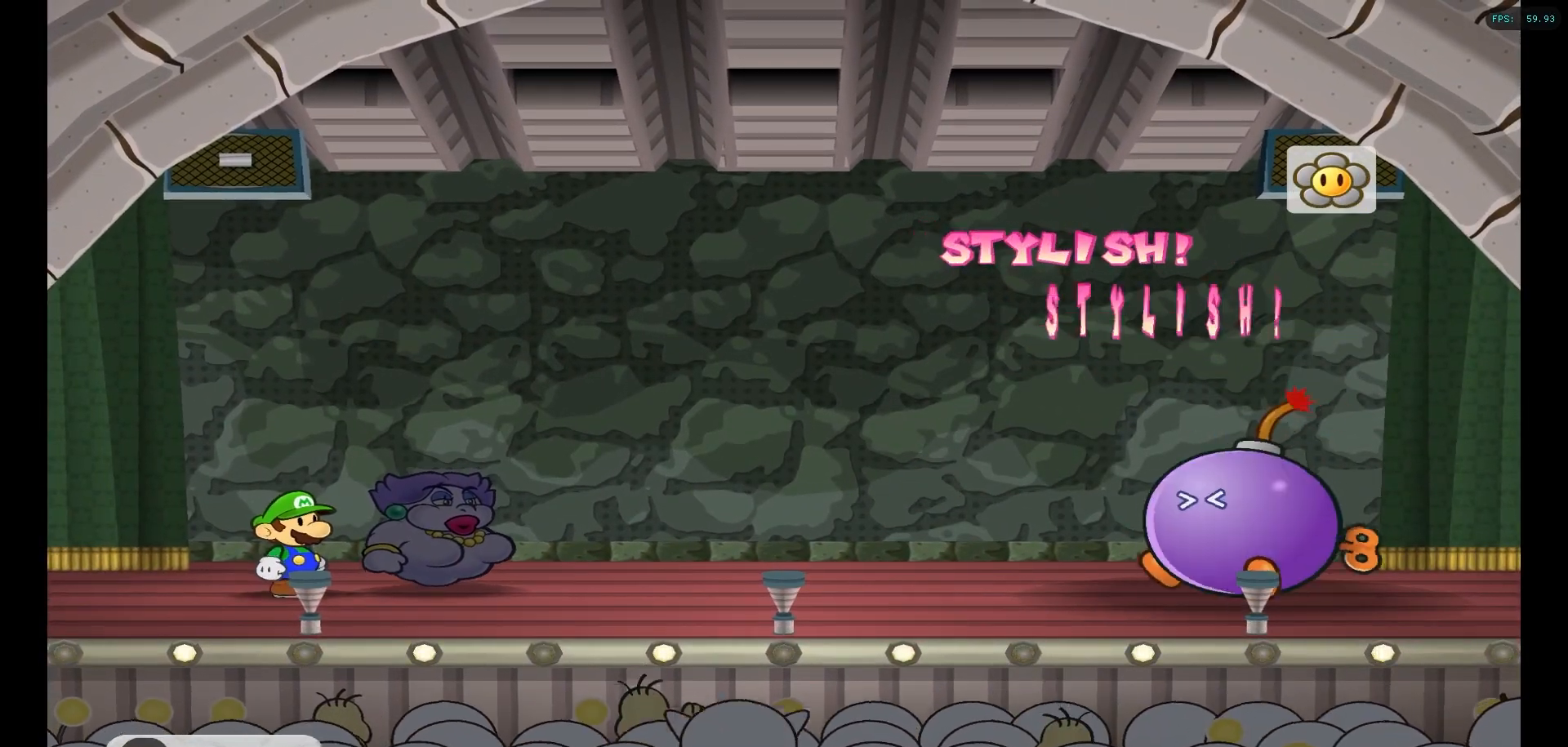
{"buttons": ["A"], "left_stick": "center", "right_stick": "center", "events": [[50, "A", "up"], [117, "A", "down"], [233, "A", "up"], [317, "A", "down"], [417, "A", "up"], [500, "A", "down"]]}
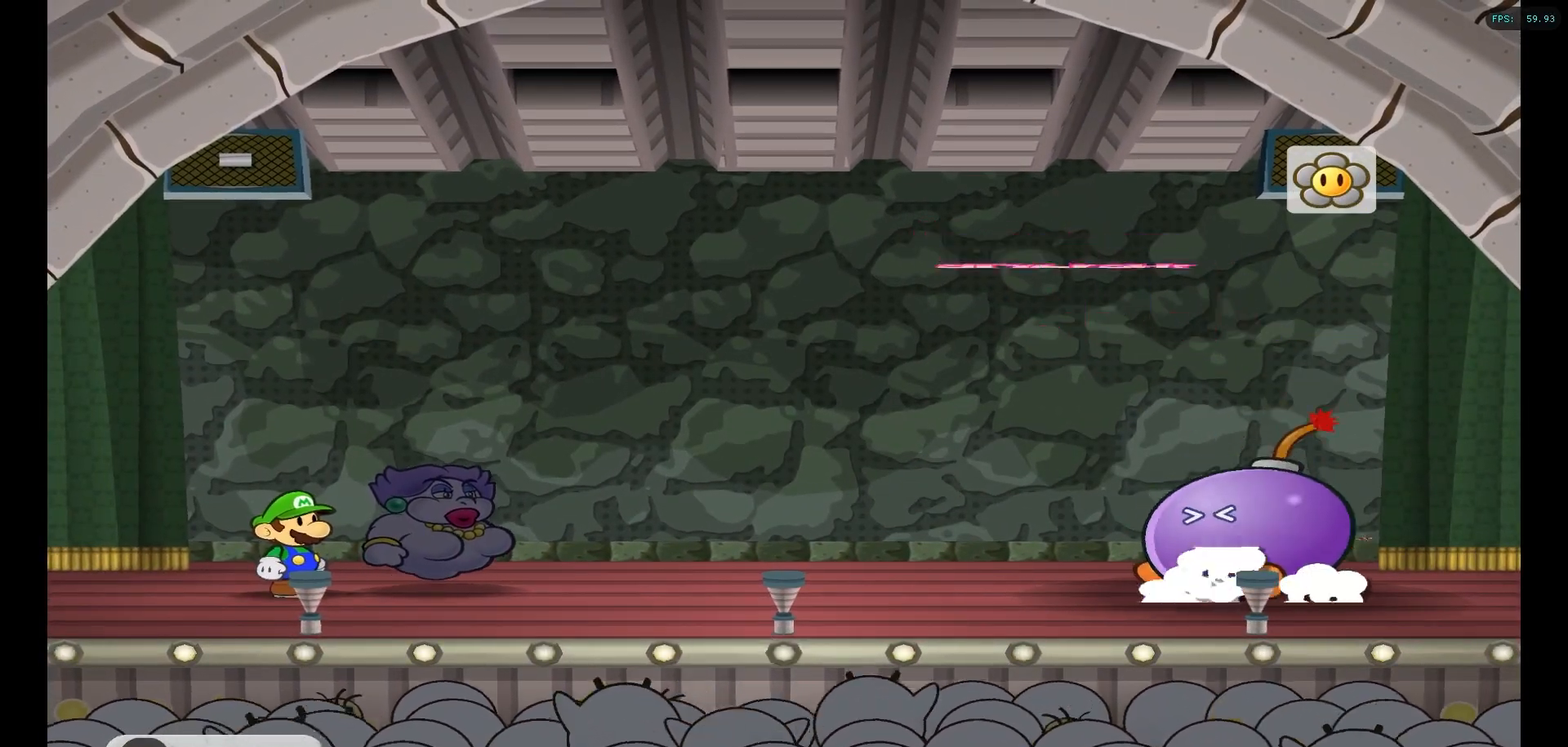
{"buttons": [], "left_stick": "center", "right_stick": "center", "events": [[117, "A", "up"], [200, "A", "down"], [300, "A", "up"], [417, "A", "down"], [500, "A", "up"]]}
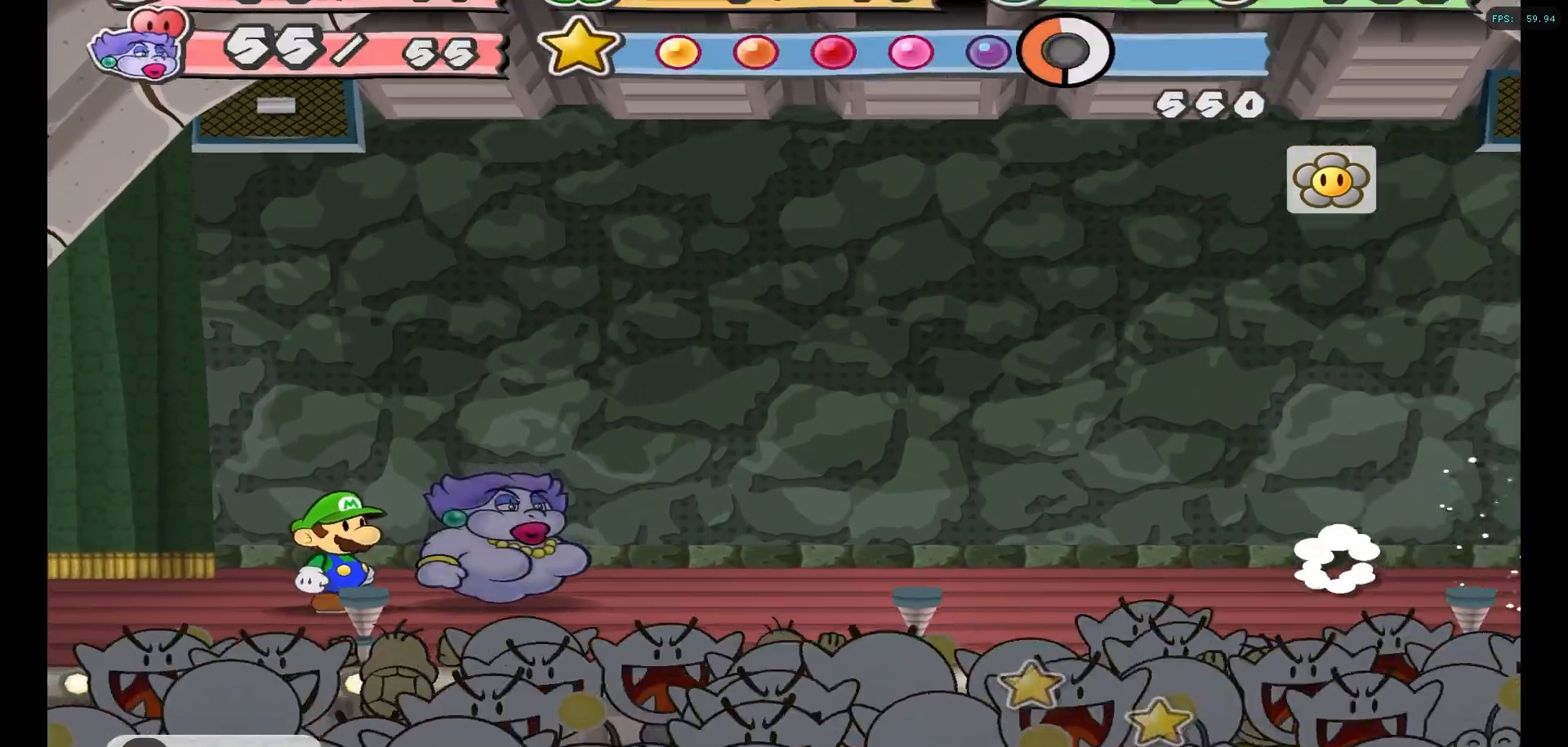
{"buttons": ["A"], "left_stick": "center", "right_stick": "center", "events": [[100, "A", "down"], [200, "A", "up"], [283, "A", "down"], [383, "A", "up"], [467, "A", "down"]]}
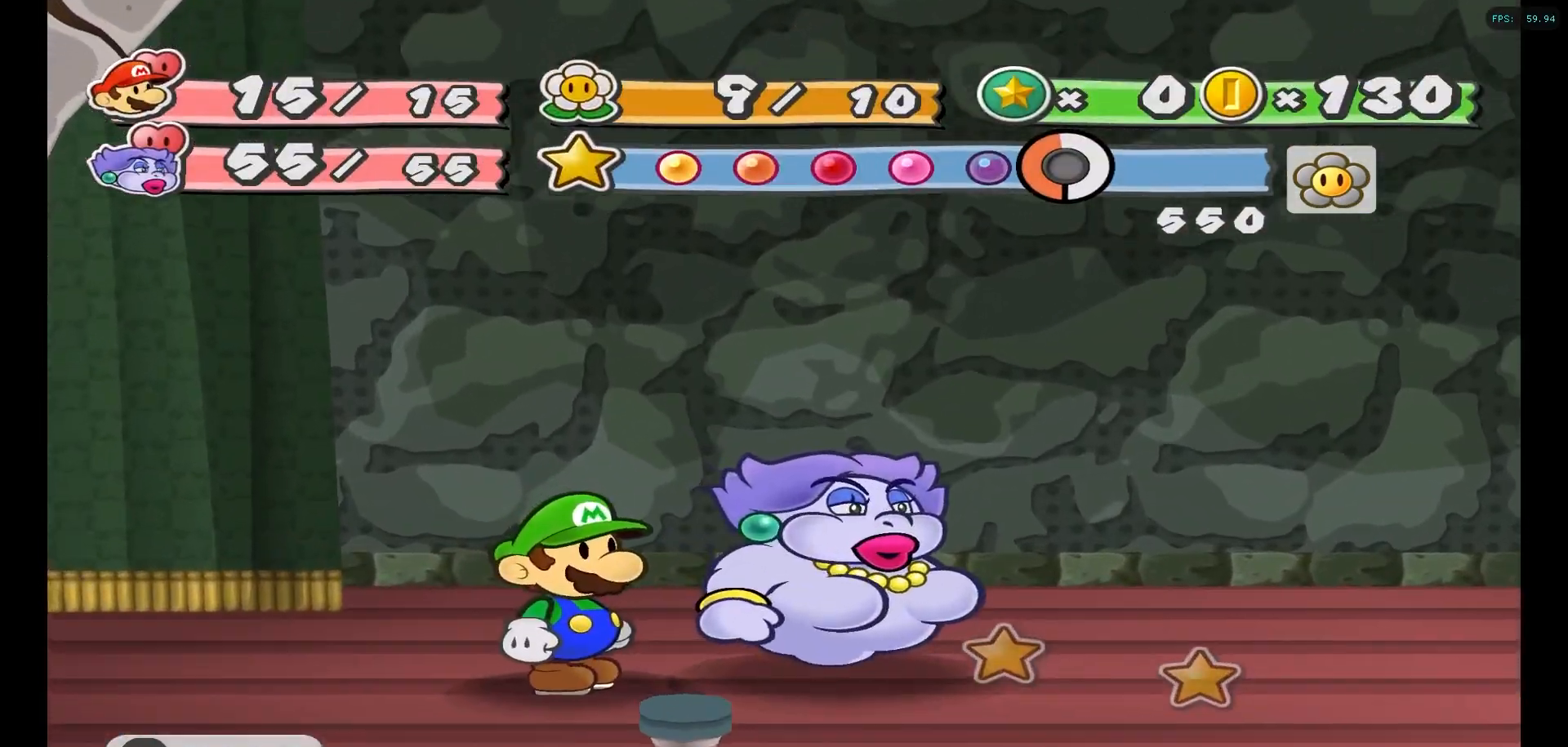
{"buttons": [], "left_stick": "center", "right_stick": "center", "events": [[67, "A", "up"], [167, "A", "down"], [250, "A", "up"], [350, "A", "down"], [433, "A", "up"]]}
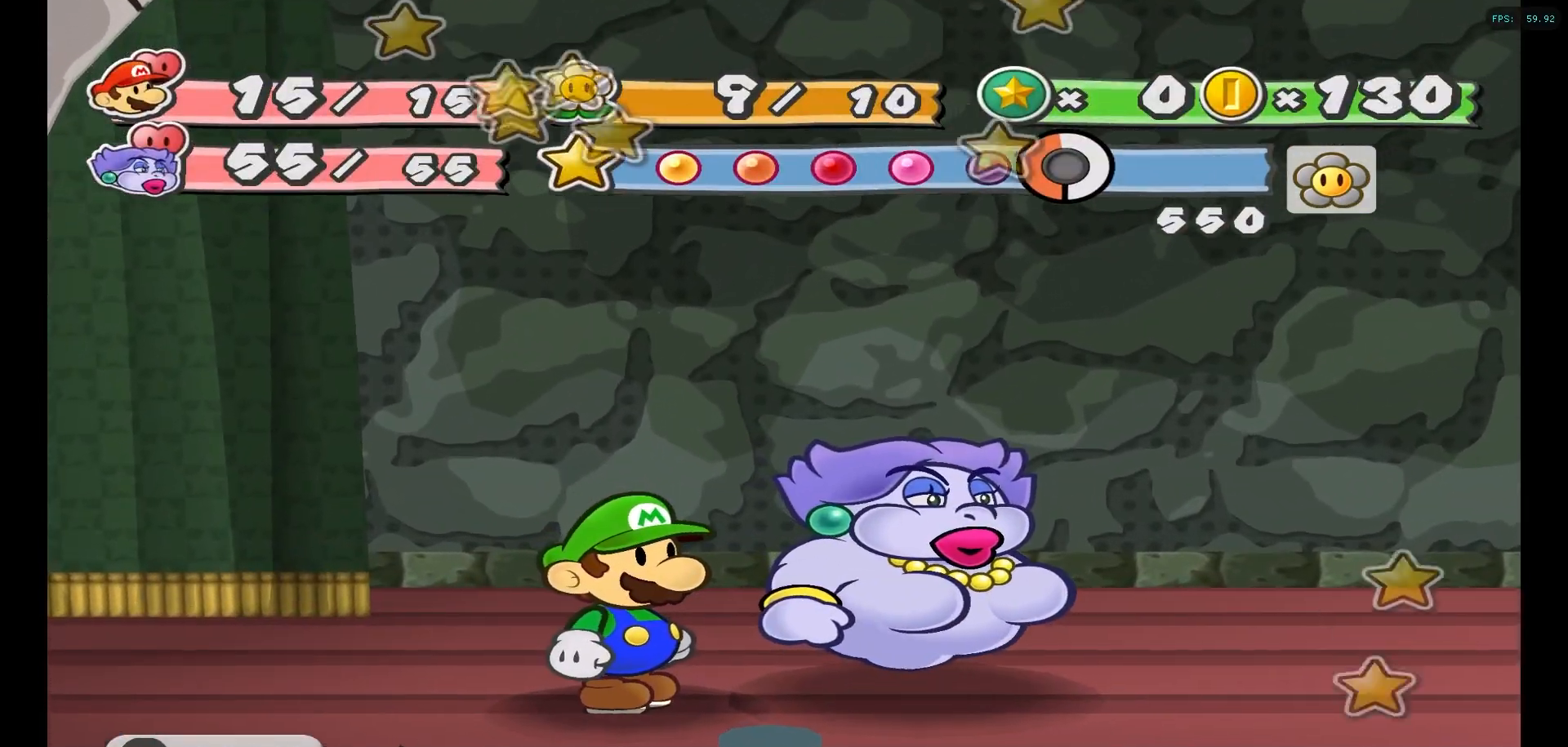
{"buttons": [], "left_stick": "center", "right_stick": "center", "events": [[33, "A", "down"], [133, "A", "up"], [350, "X", "down"], [467, "X", "up"]]}